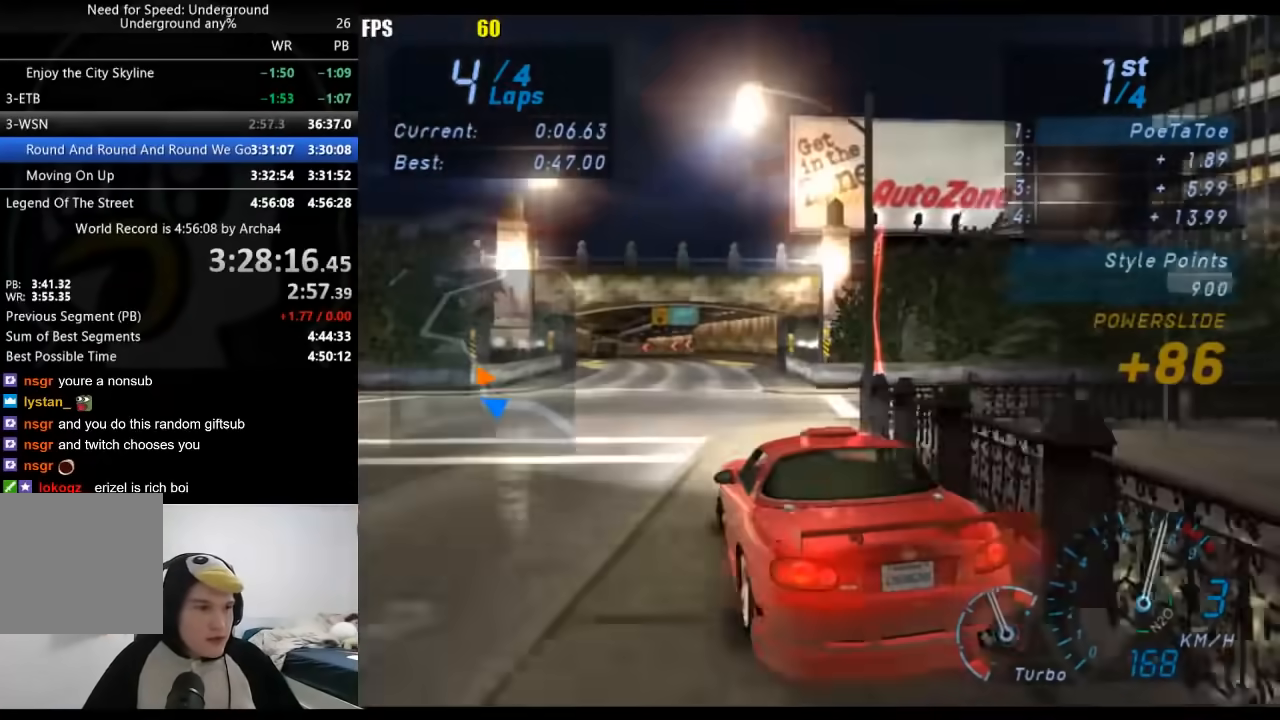
Gameplay with a controller (Xbox layout); each line is a JSON object with the inputs held at the frame after it. "events" lists button and stick changes between this image and that frame as [ms after this image, input, new state], when the widget could be followed in between. Not read: L2 R2.
{"buttons": [], "left_stick": "center", "right_stick": "center", "events": [[17, "left_stick", "center"], [100, "left_stick", "down-left"], [250, "left_stick", "center"]]}
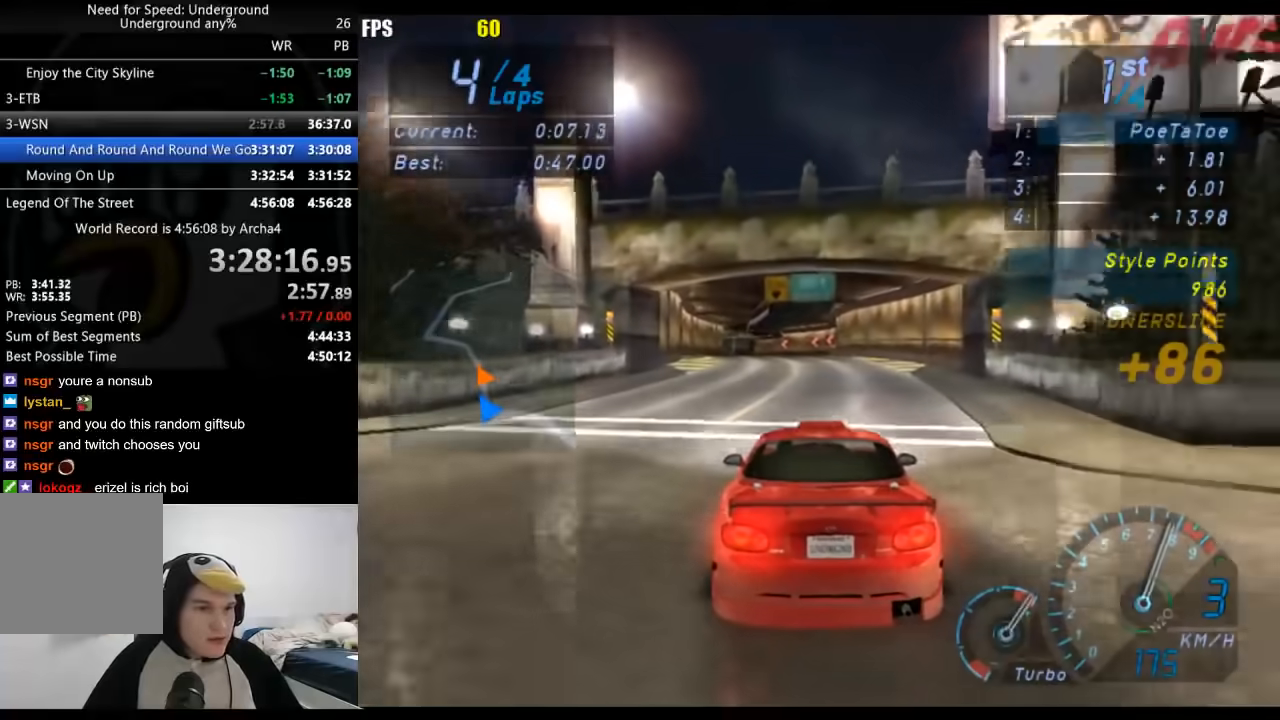
{"buttons": ["B"], "left_stick": "center", "right_stick": "center", "events": [[500, "B", "down"]]}
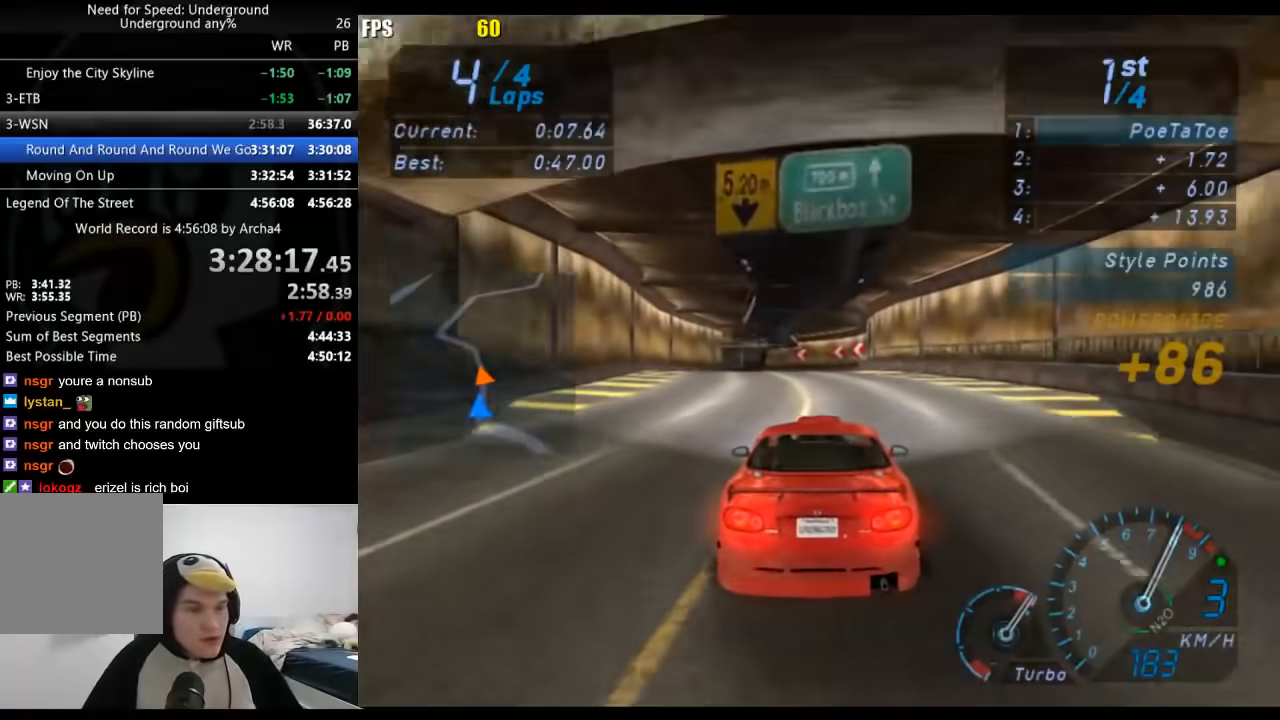
{"buttons": [], "left_stick": "down-left", "right_stick": "center", "events": [[133, "B", "up"], [433, "left_stick", "down-left"]]}
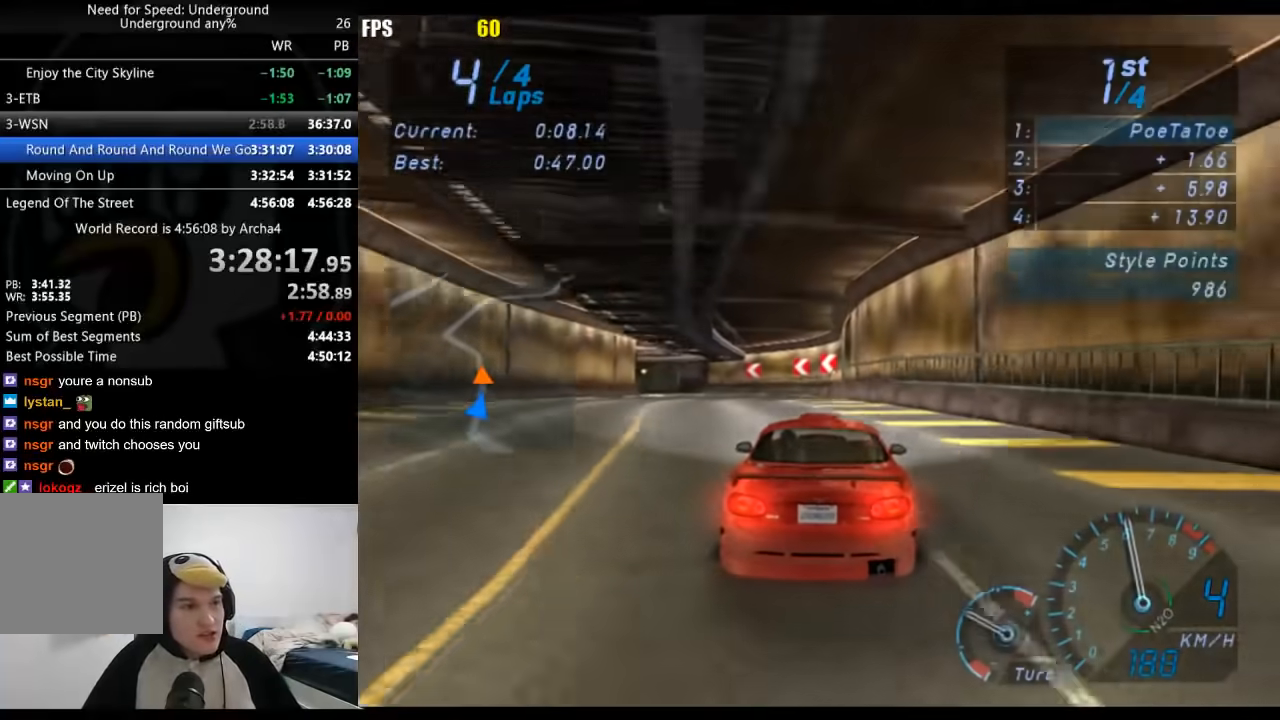
{"buttons": [], "left_stick": "down-left", "right_stick": "center", "events": [[67, "left_stick", "center"], [267, "left_stick", "down-left"]]}
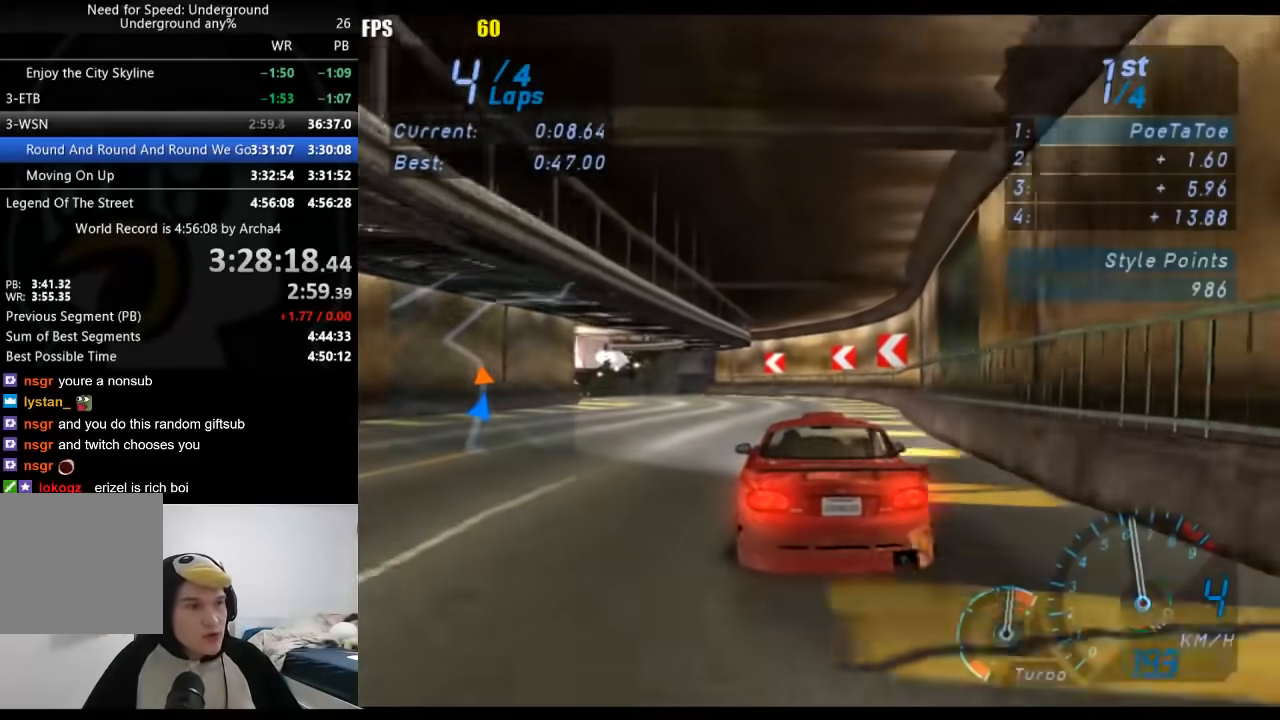
{"buttons": [], "left_stick": "down-left", "right_stick": "center", "events": []}
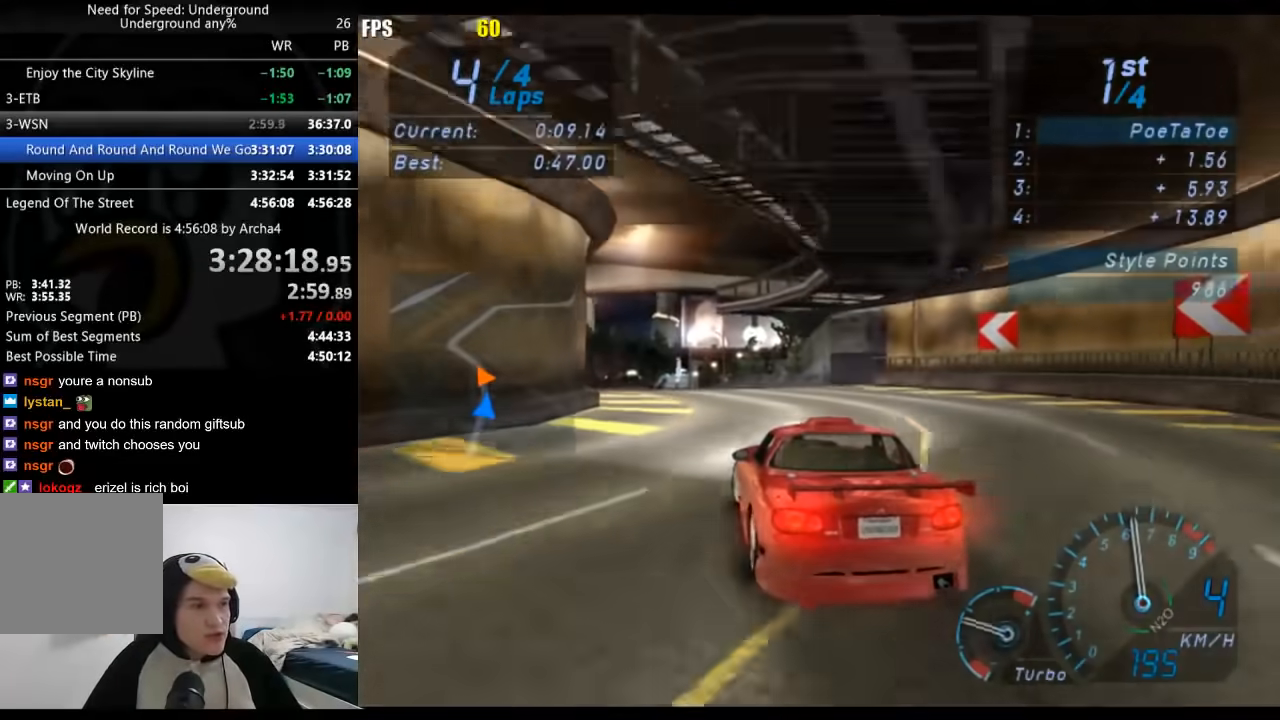
{"buttons": [], "left_stick": "down-left", "right_stick": "center", "events": [[100, "left_stick", "center"], [300, "left_stick", "down-left"]]}
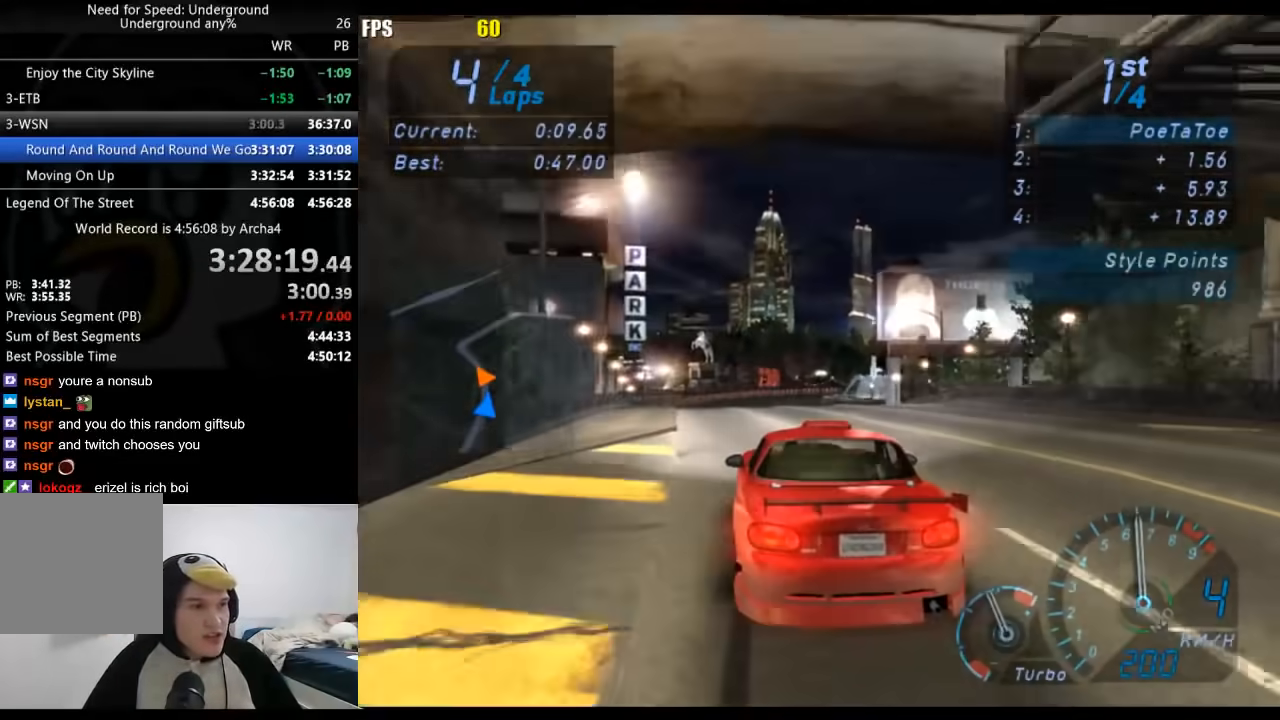
{"buttons": [], "left_stick": "center", "right_stick": "center", "events": [[200, "left_stick", "center"], [250, "left_stick", "right"], [417, "left_stick", "center"]]}
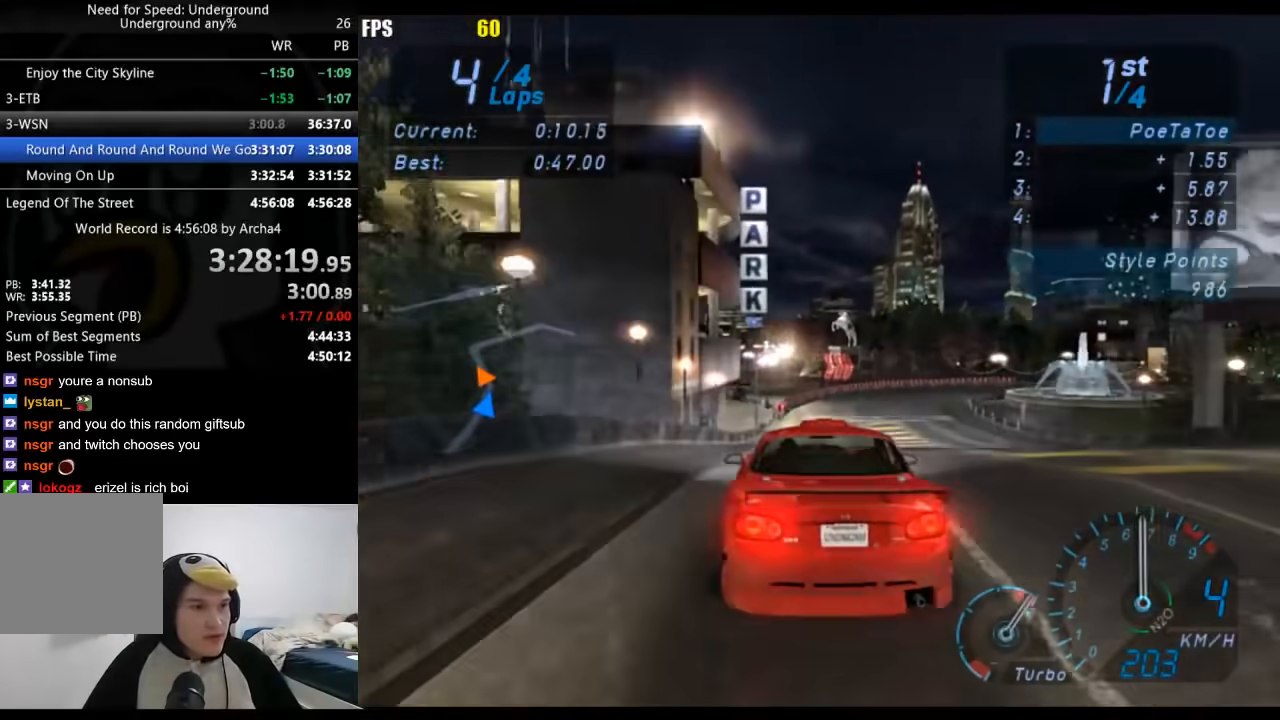
{"buttons": [], "left_stick": "right", "right_stick": "center", "events": [[300, "left_stick", "right"]]}
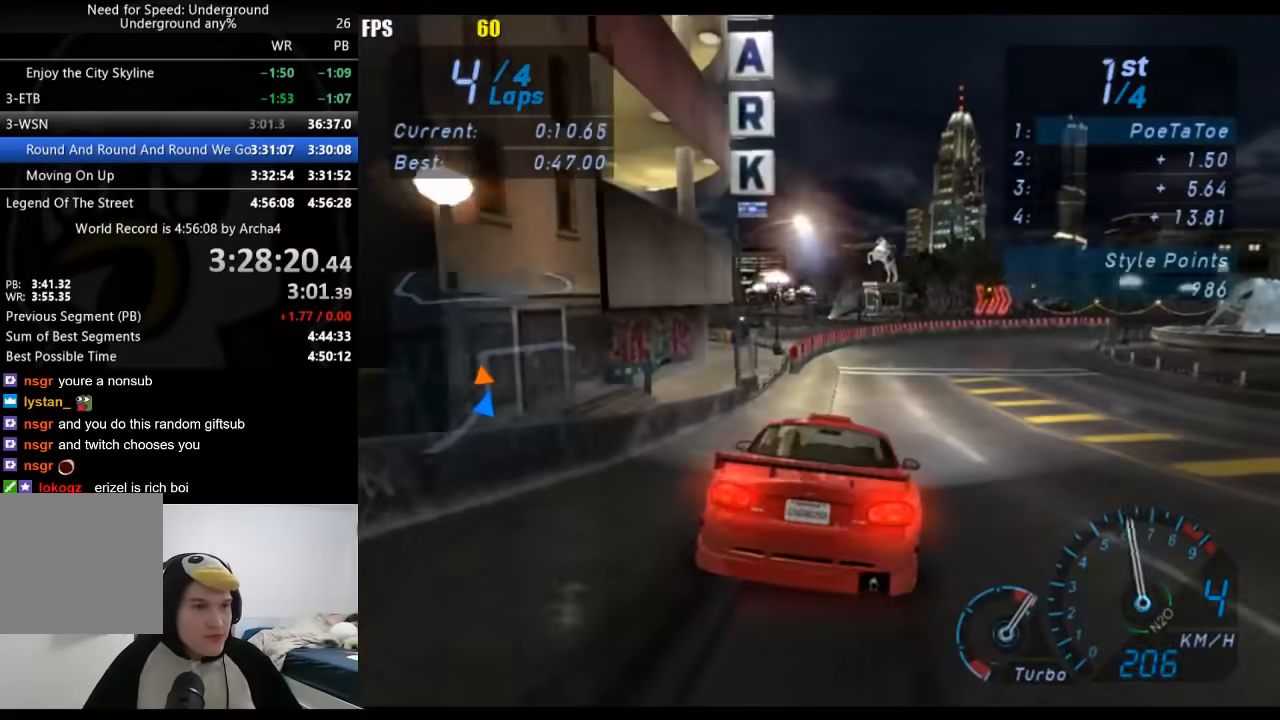
{"buttons": [], "left_stick": "right", "right_stick": "center", "events": [[200, "left_stick", "center"], [317, "left_stick", "right"]]}
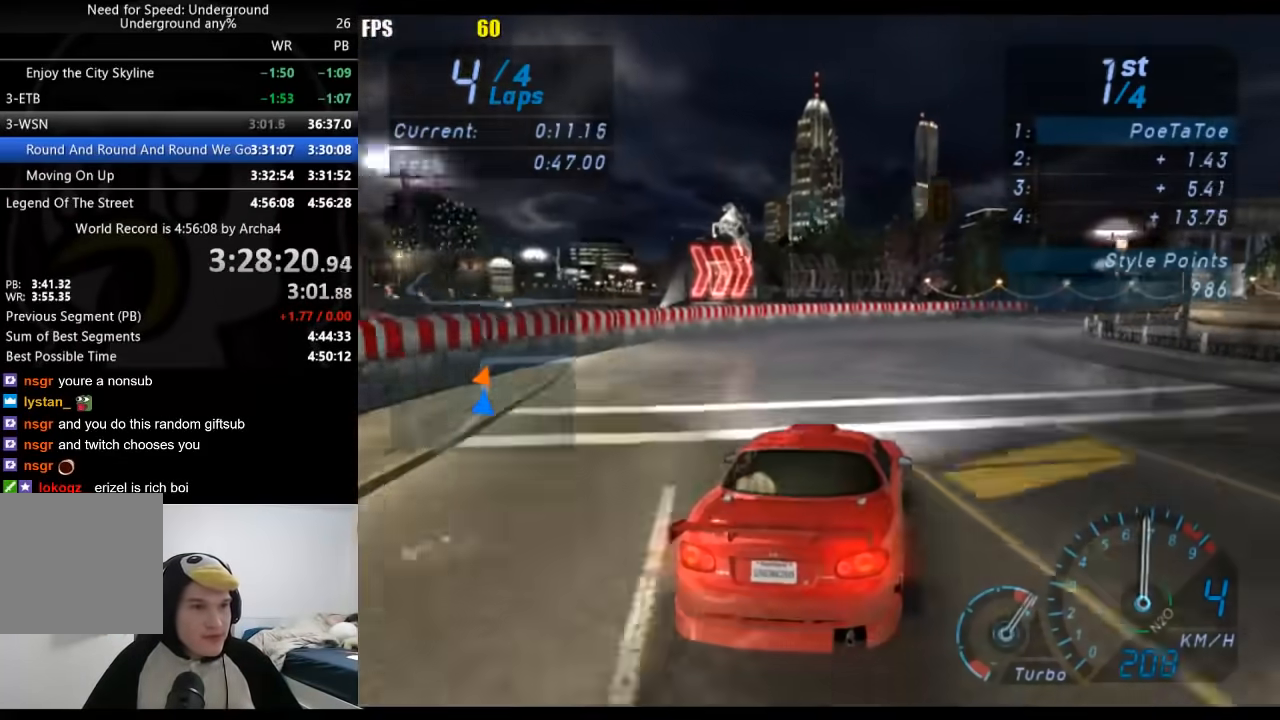
{"buttons": [], "left_stick": "right", "right_stick": "center", "events": []}
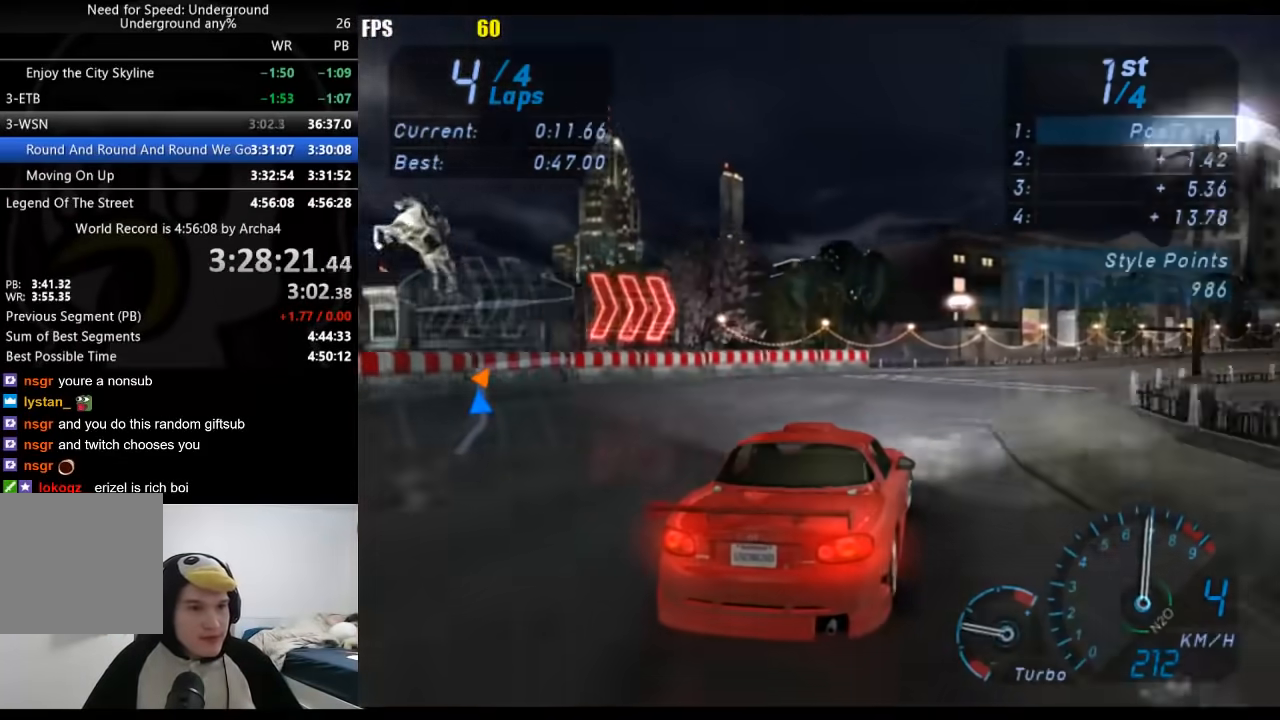
{"buttons": [], "left_stick": "right", "right_stick": "center", "events": []}
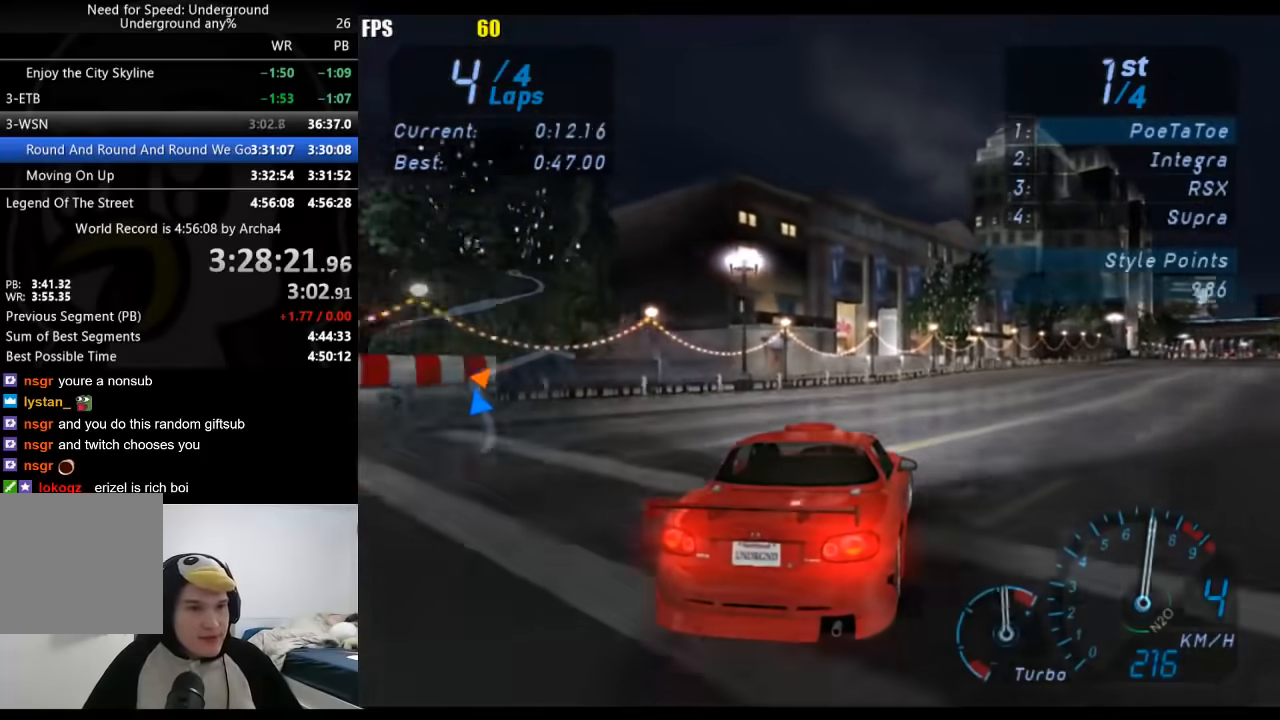
{"buttons": [], "left_stick": "right", "right_stick": "center", "events": [[317, "left_stick", "center"], [400, "left_stick", "right"]]}
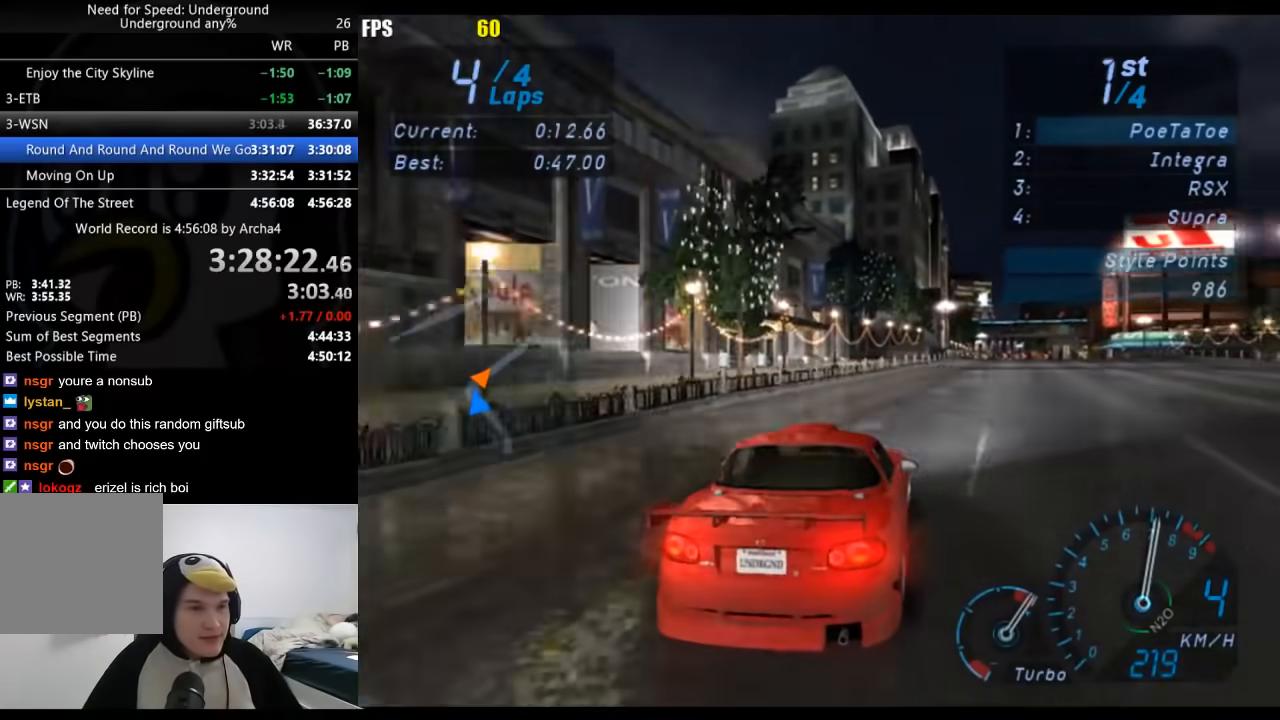
{"buttons": [], "left_stick": "center", "right_stick": "center", "events": [[83, "left_stick", "center"], [333, "left_stick", "right"], [483, "left_stick", "center"]]}
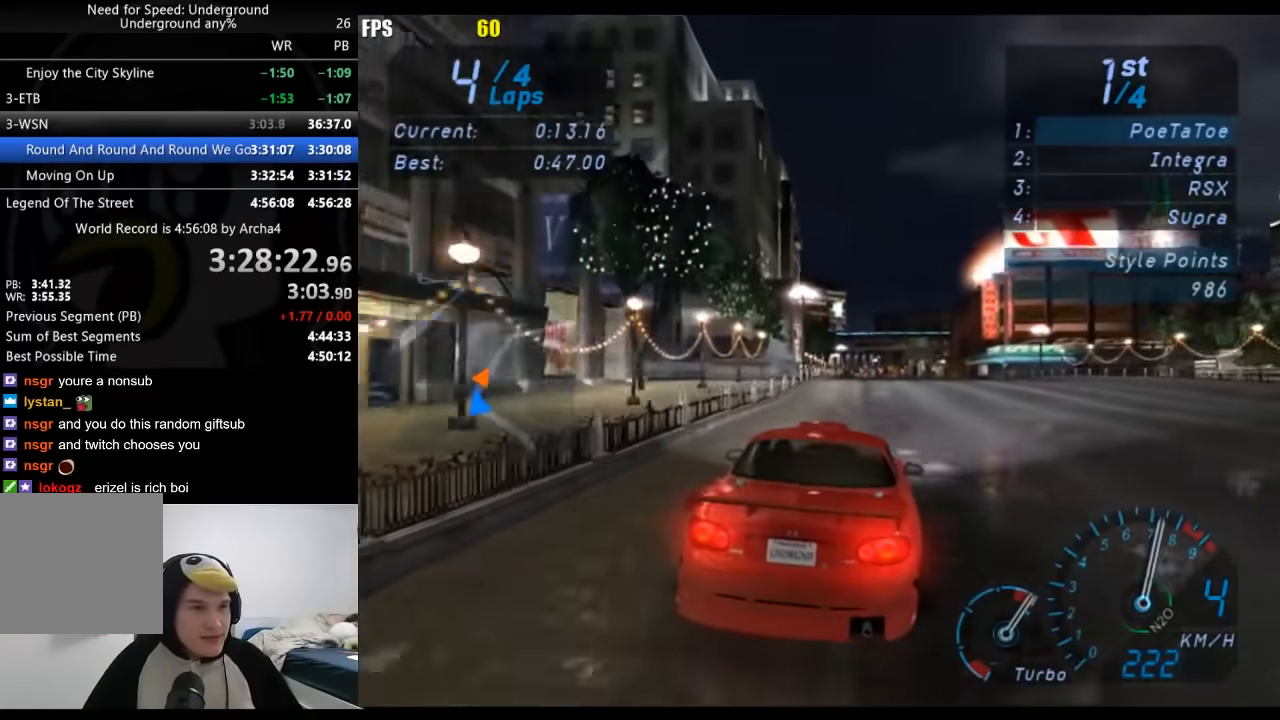
{"buttons": [], "left_stick": "center", "right_stick": "center", "events": []}
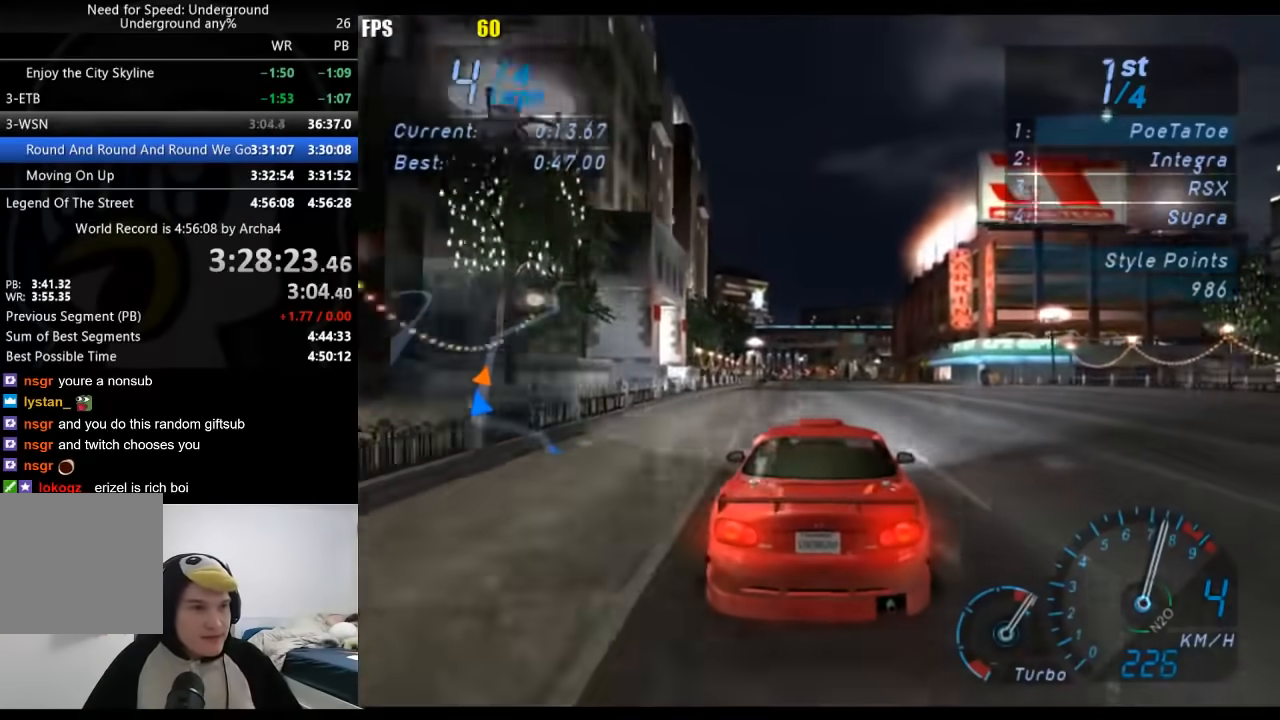
{"buttons": ["L1"], "left_stick": "center", "right_stick": "center", "events": [[200, "L1", "down"]]}
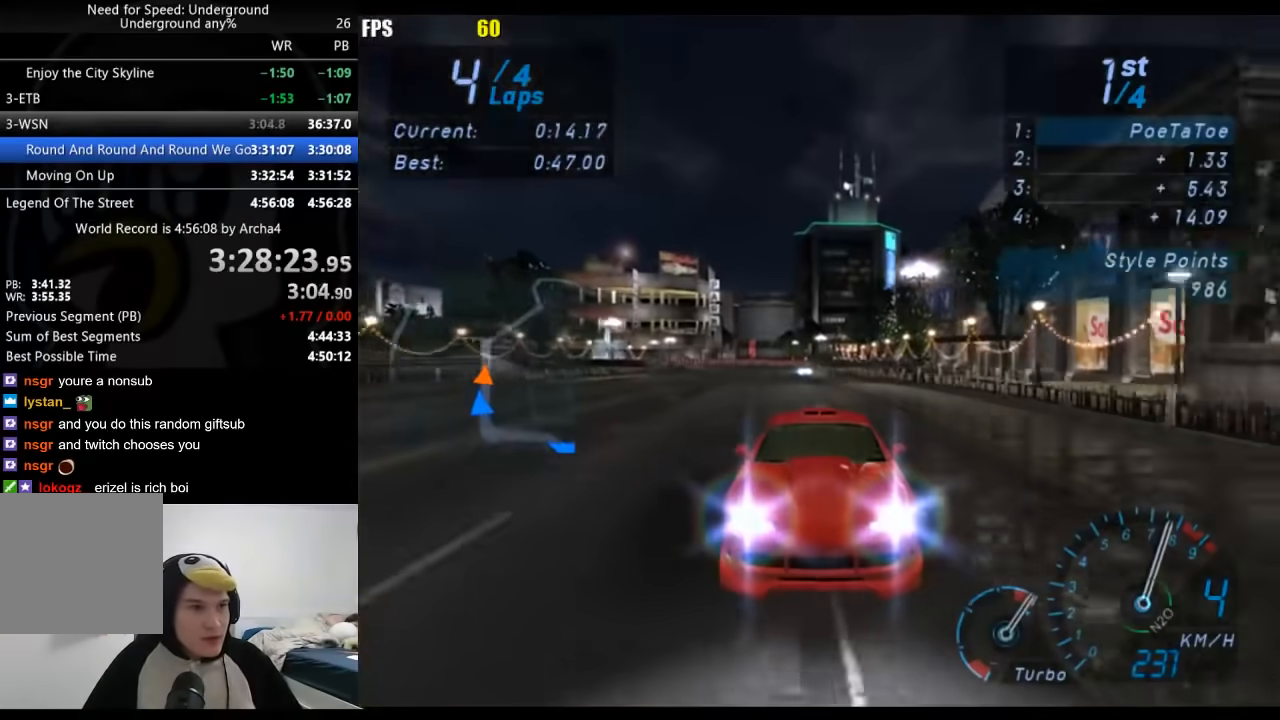
{"buttons": [], "left_stick": "center", "right_stick": "center", "events": [[150, "L1", "up"]]}
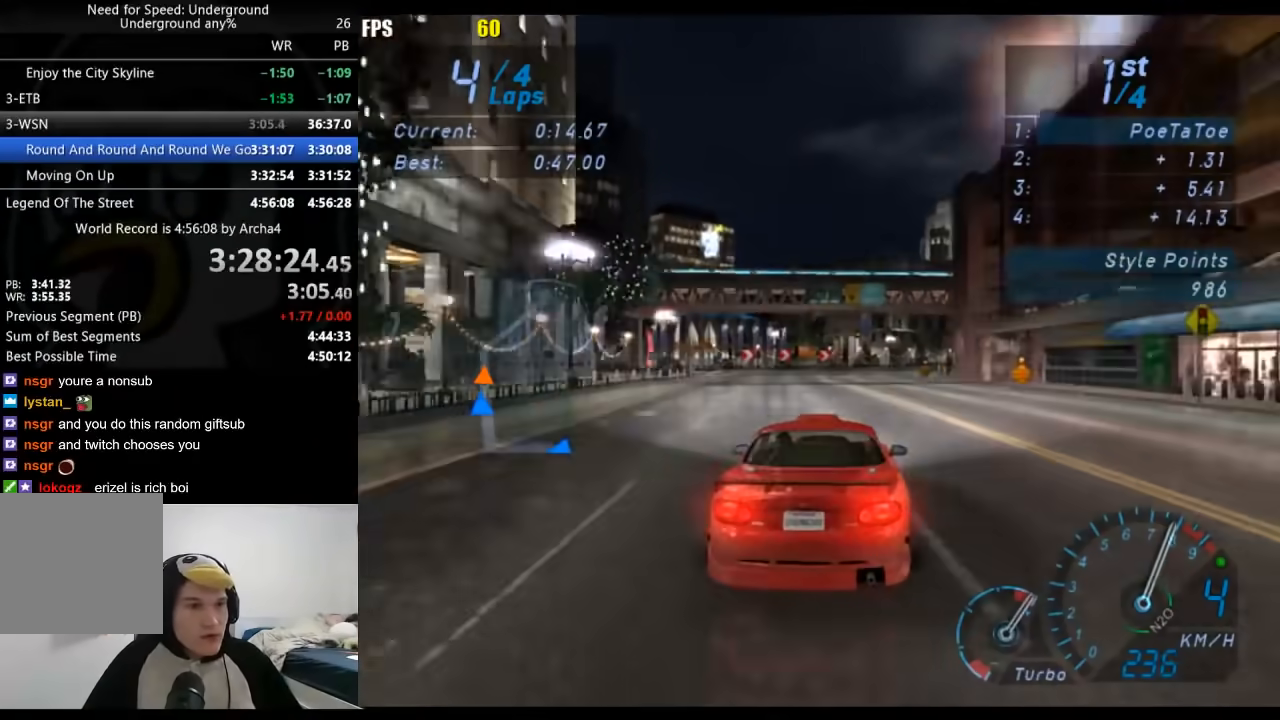
{"buttons": ["B"], "left_stick": "center", "right_stick": "center", "events": [[267, "left_stick", "right"], [367, "left_stick", "center"], [467, "B", "down"]]}
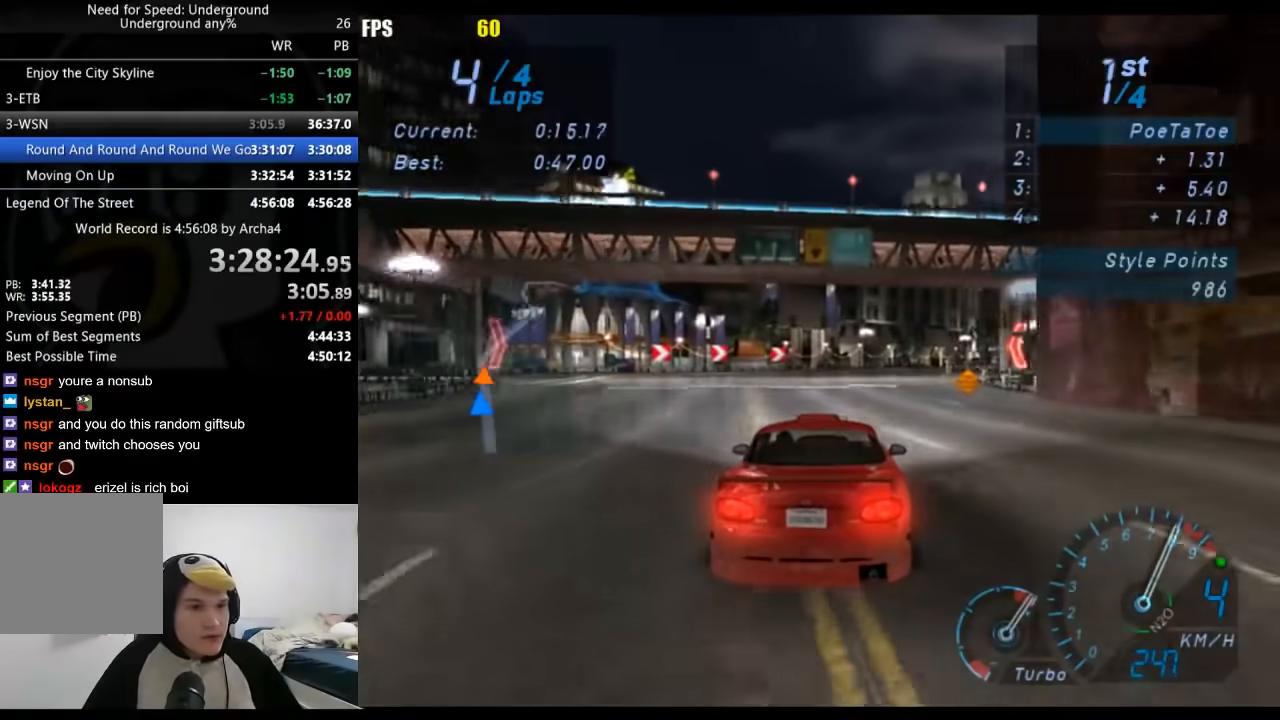
{"buttons": [], "left_stick": "center", "right_stick": "center", "events": [[100, "B", "up"], [100, "left_stick", "right"], [183, "left_stick", "center"], [317, "left_stick", "right"], [450, "left_stick", "center"]]}
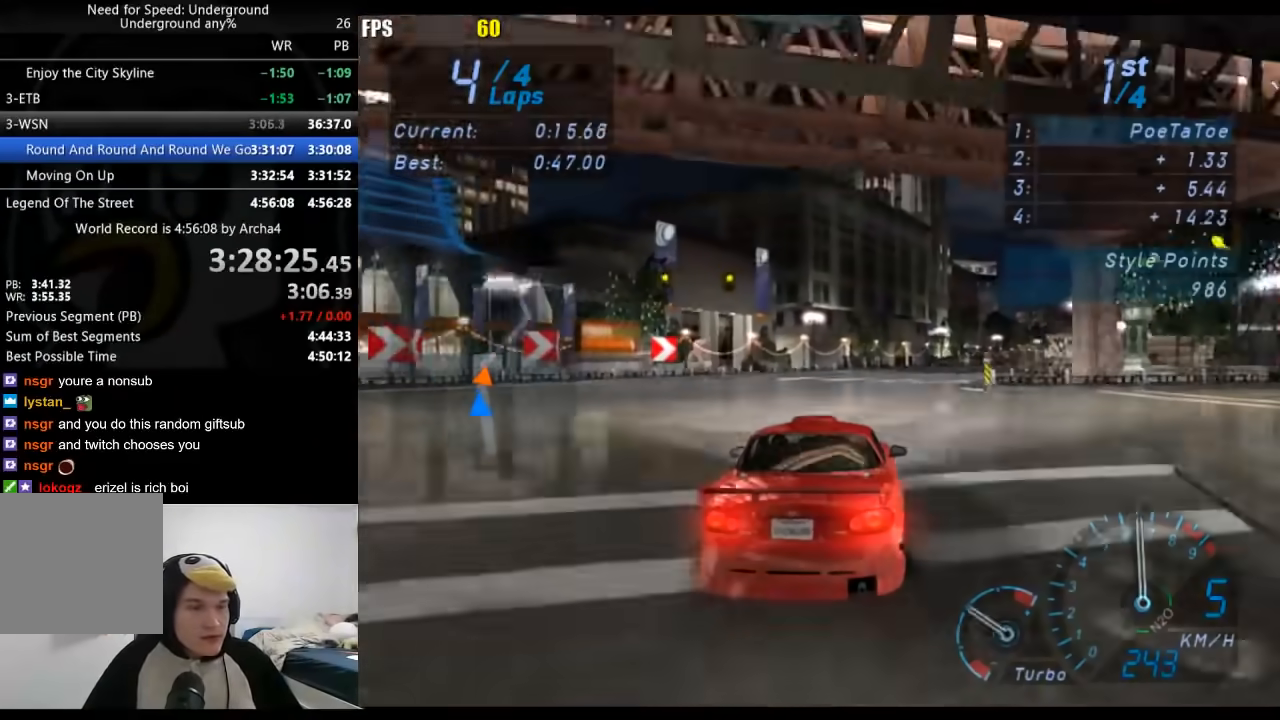
{"buttons": [], "left_stick": "center", "right_stick": "center", "events": [[83, "left_stick", "right"], [233, "left_stick", "center"], [367, "left_stick", "right"], [483, "left_stick", "center"]]}
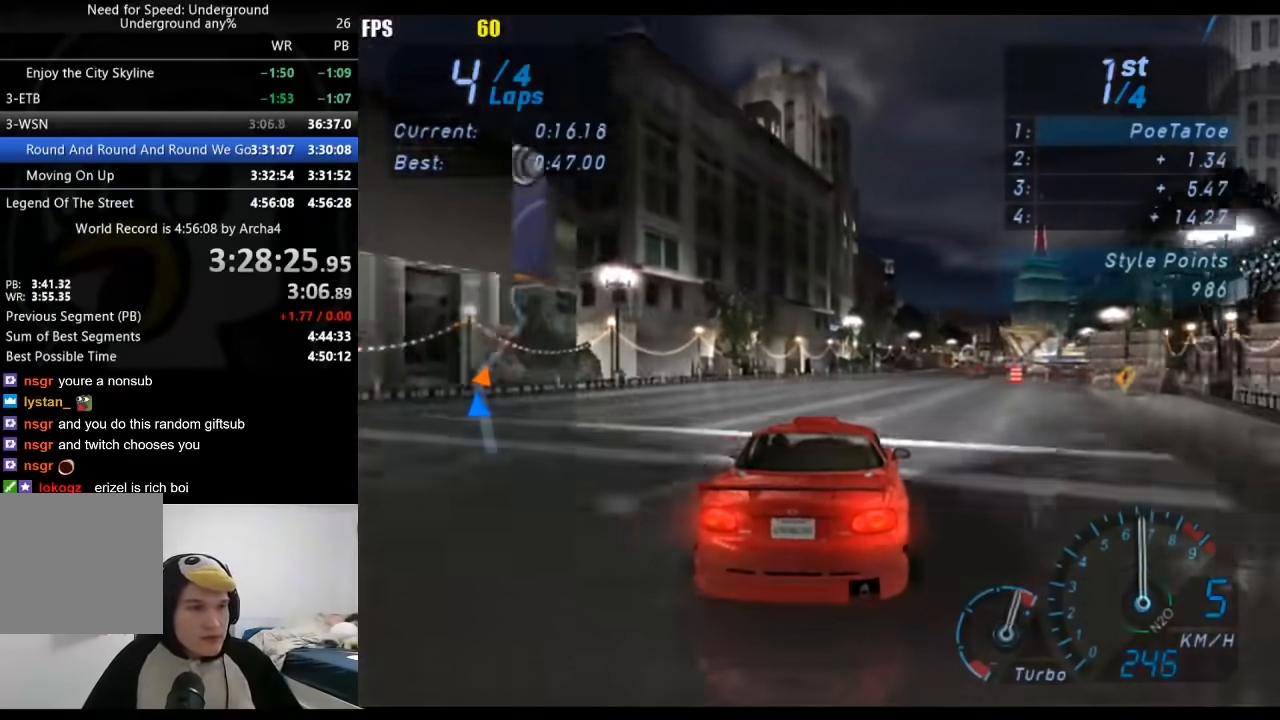
{"buttons": [], "left_stick": "center", "right_stick": "center", "events": [[133, "left_stick", "right"], [250, "left_stick", "center"]]}
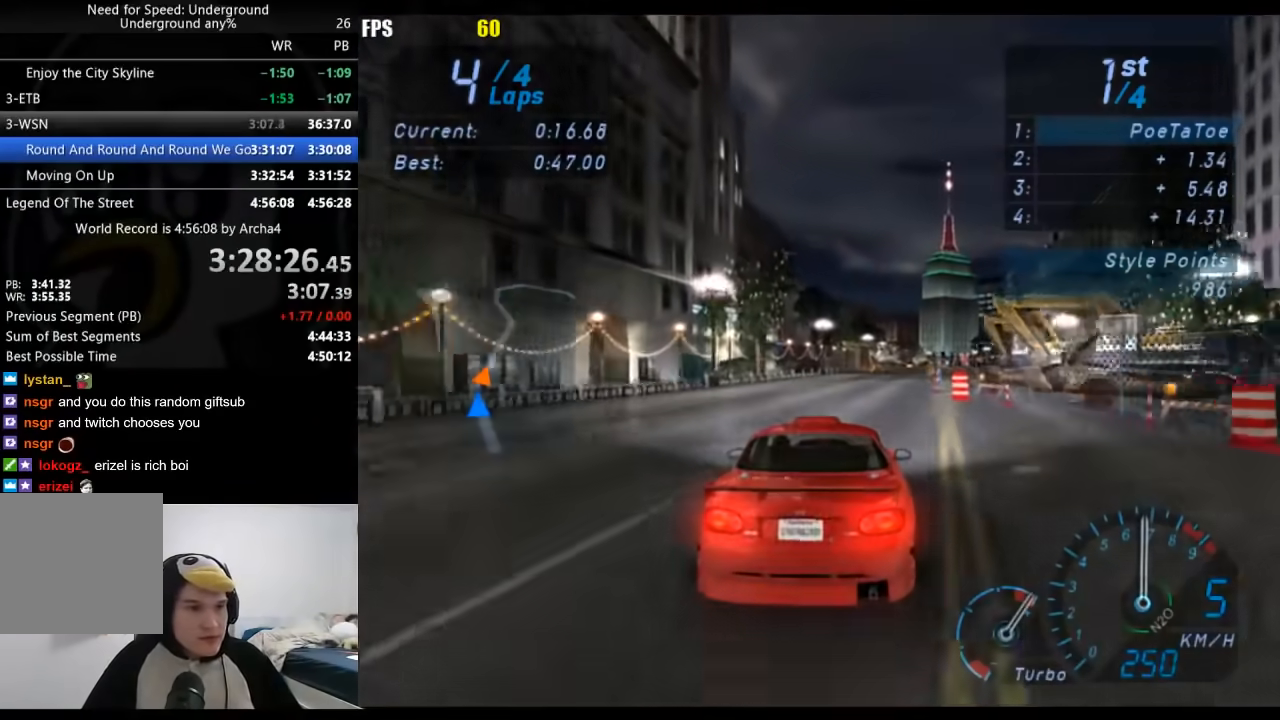
{"buttons": [], "left_stick": "right", "right_stick": "center", "events": [[433, "left_stick", "right"]]}
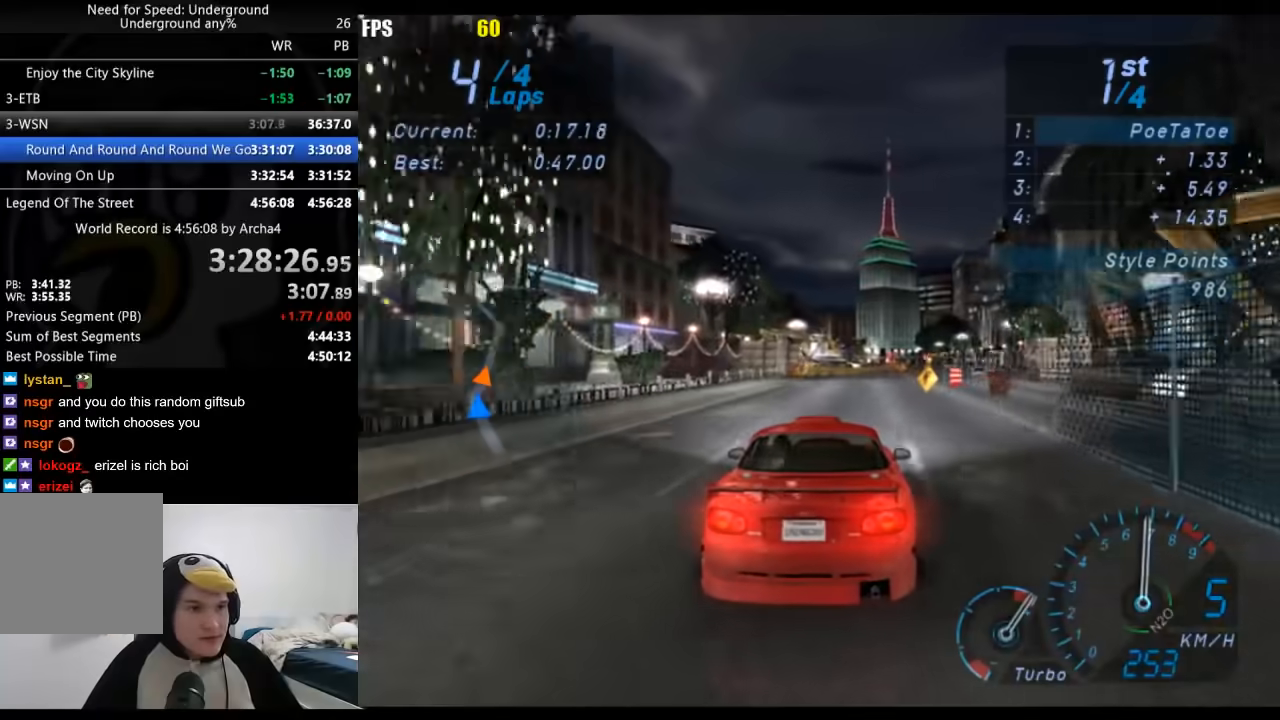
{"buttons": [], "left_stick": "center", "right_stick": "center", "events": [[67, "left_stick", "center"], [183, "left_stick", "right"], [367, "left_stick", "center"]]}
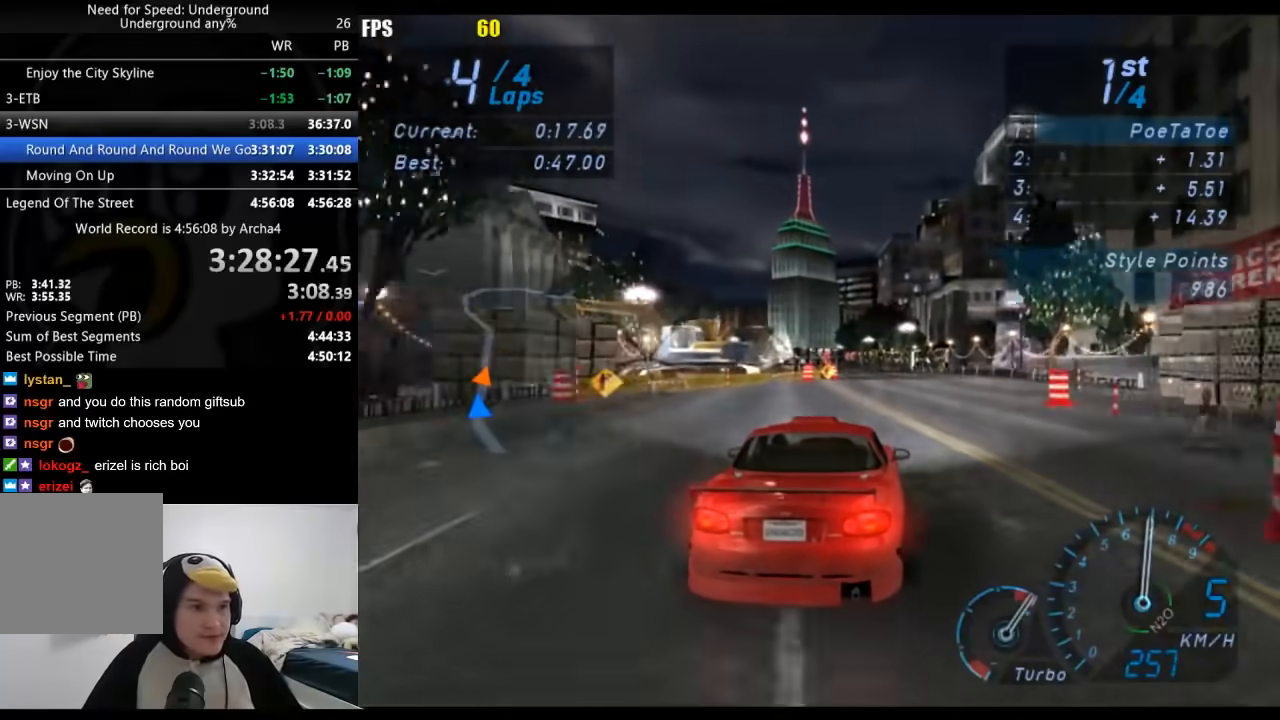
{"buttons": [], "left_stick": "down-left", "right_stick": "center", "events": [[433, "left_stick", "down-left"]]}
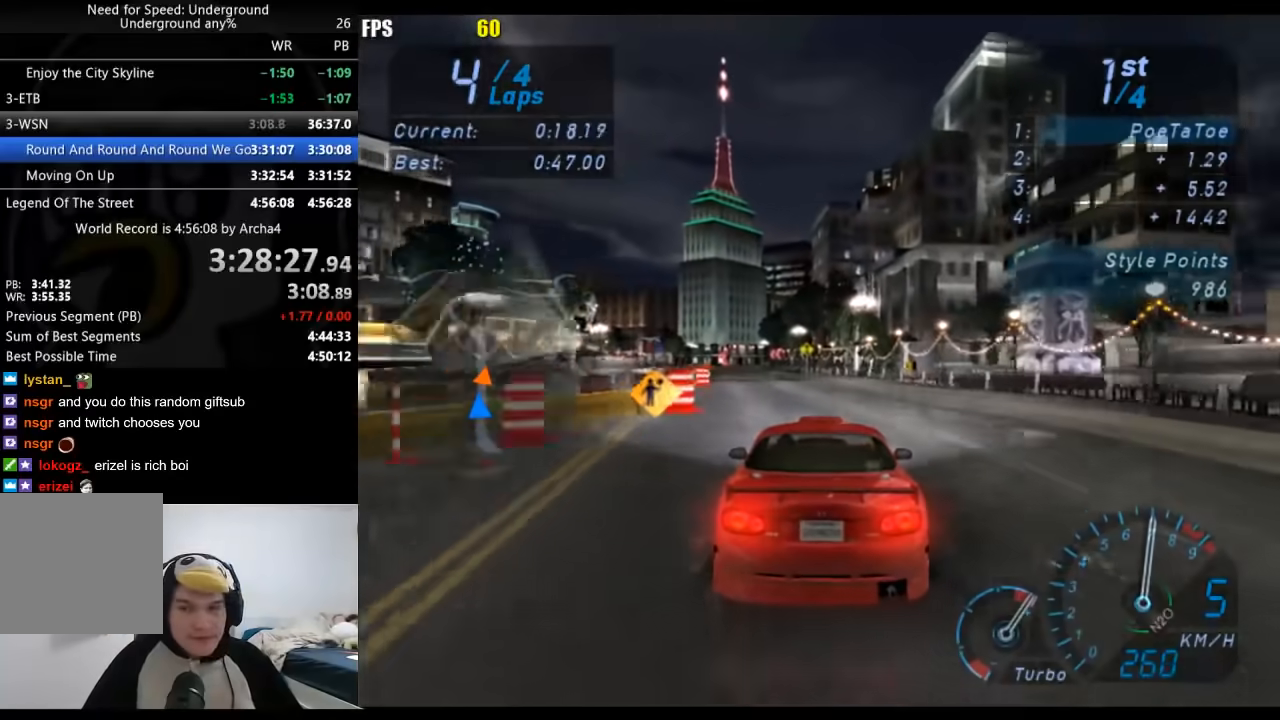
{"buttons": [], "left_stick": "center", "right_stick": "center", "events": [[117, "left_stick", "center"], [200, "left_stick", "down-left"], [333, "left_stick", "center"]]}
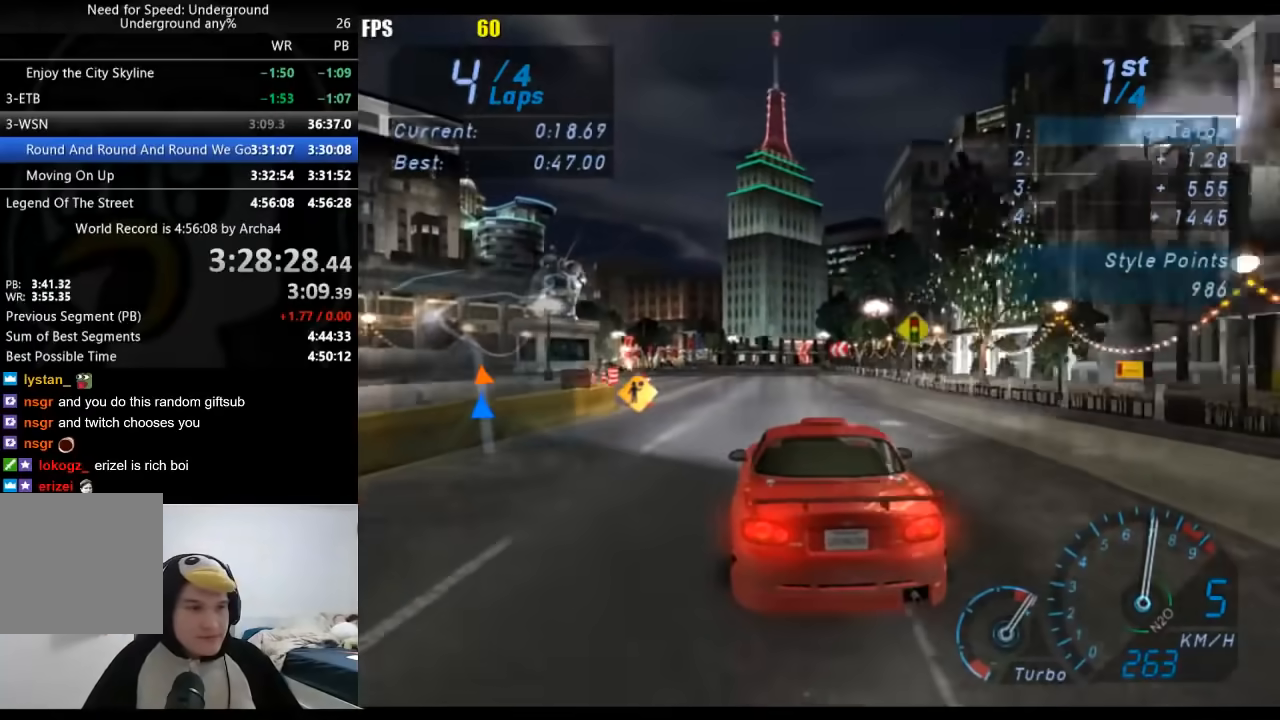
{"buttons": [], "left_stick": "down-left", "right_stick": "center", "events": [[500, "left_stick", "down-left"]]}
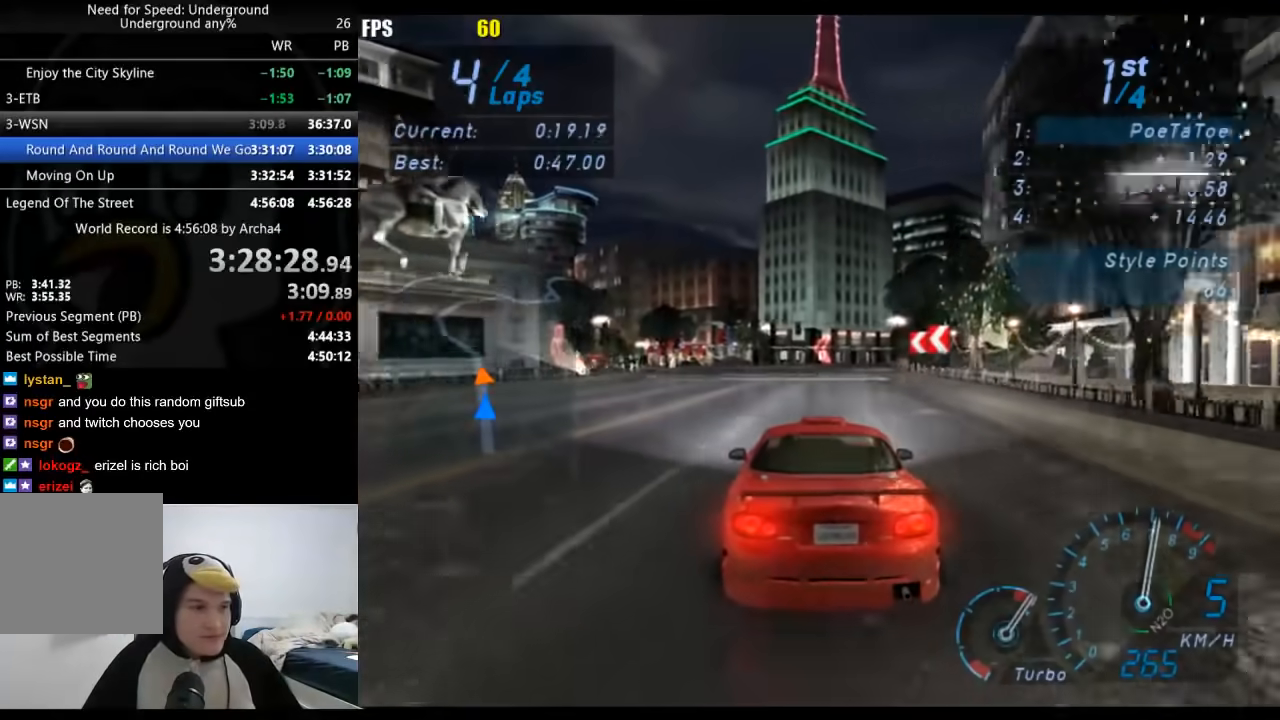
{"buttons": [], "left_stick": "down-left", "right_stick": "center", "events": []}
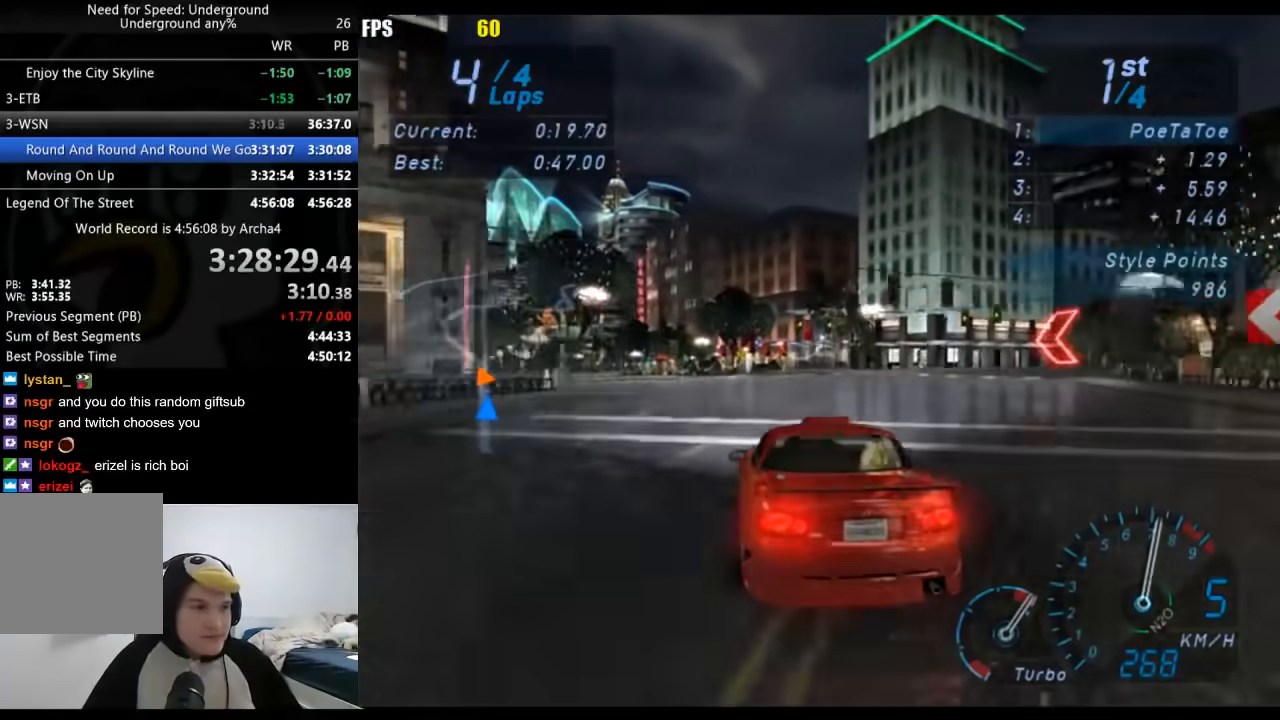
{"buttons": [], "left_stick": "down-left", "right_stick": "center", "events": []}
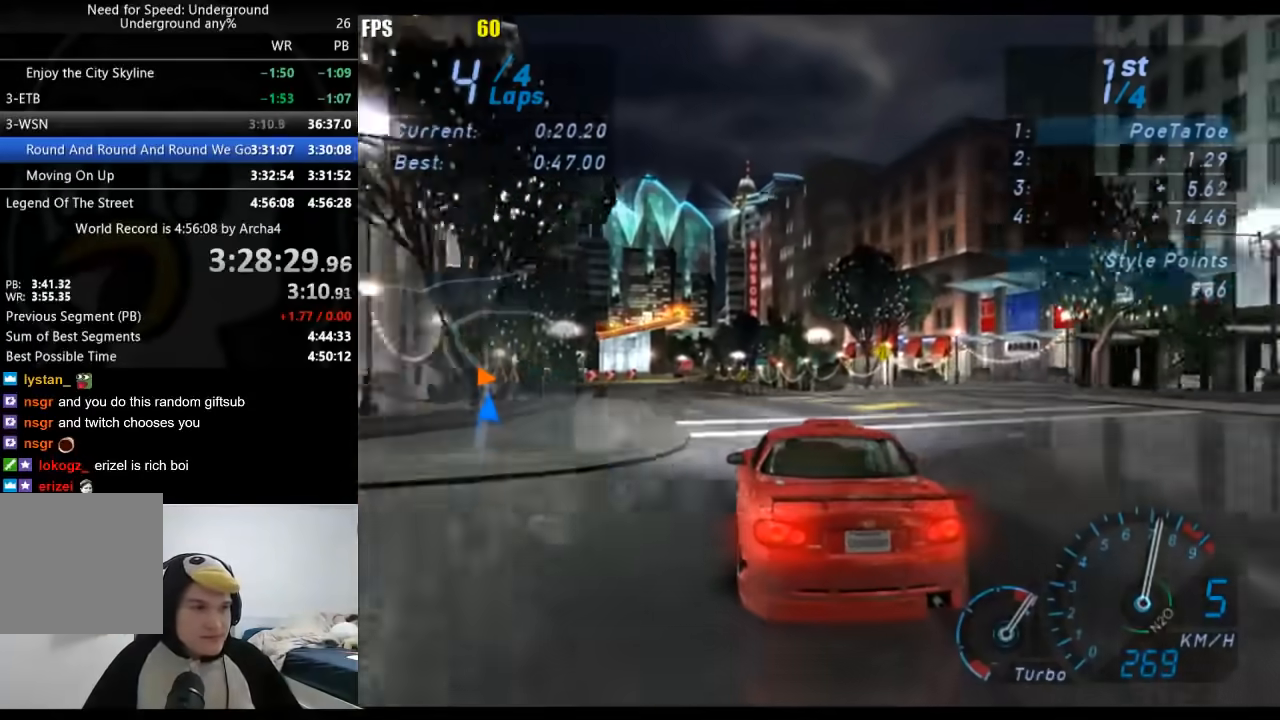
{"buttons": [], "left_stick": "down-left", "right_stick": "center", "events": []}
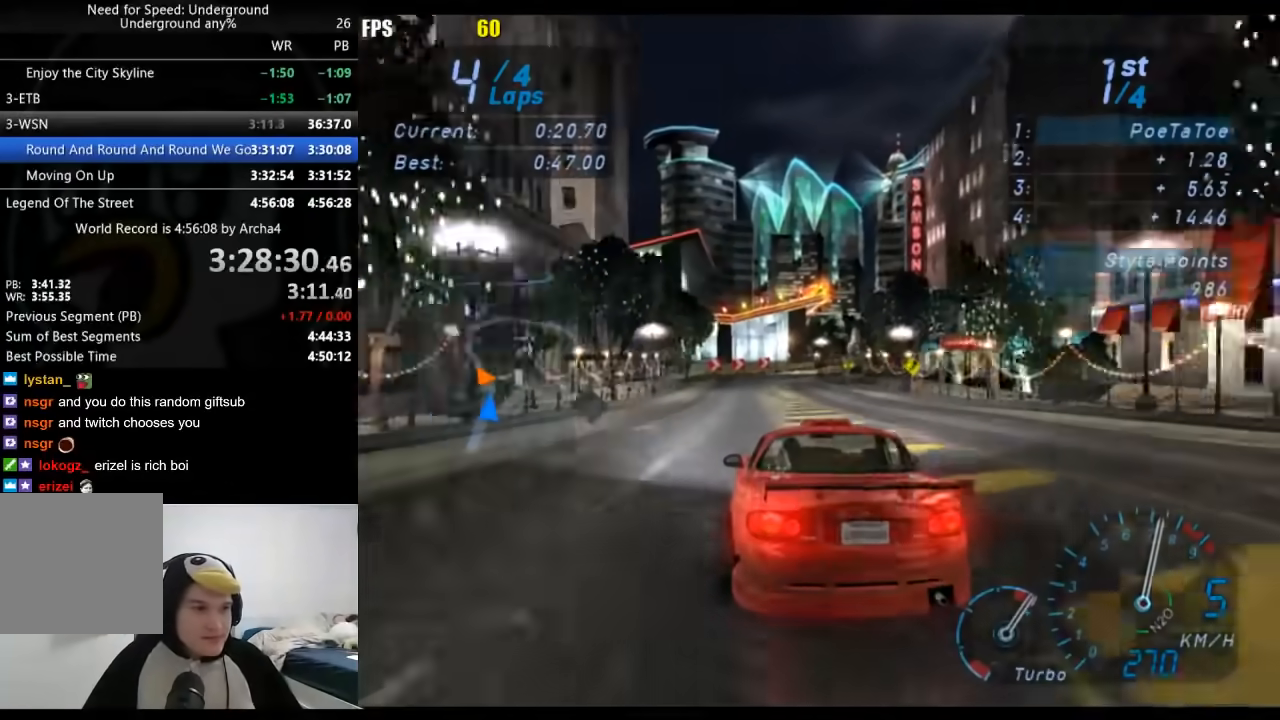
{"buttons": [], "left_stick": "right", "right_stick": "center", "events": [[117, "left_stick", "center"], [500, "left_stick", "right"]]}
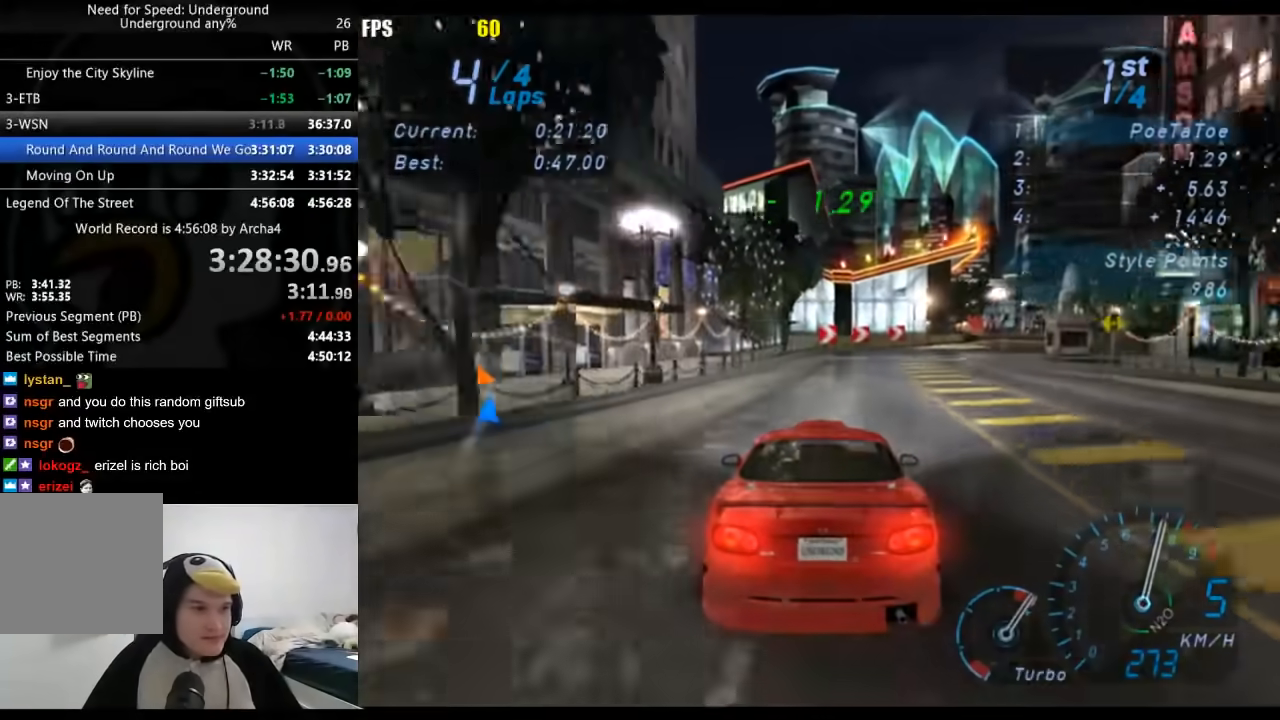
{"buttons": [], "left_stick": "right", "right_stick": "center", "events": [[267, "left_stick", "center"], [350, "left_stick", "right"]]}